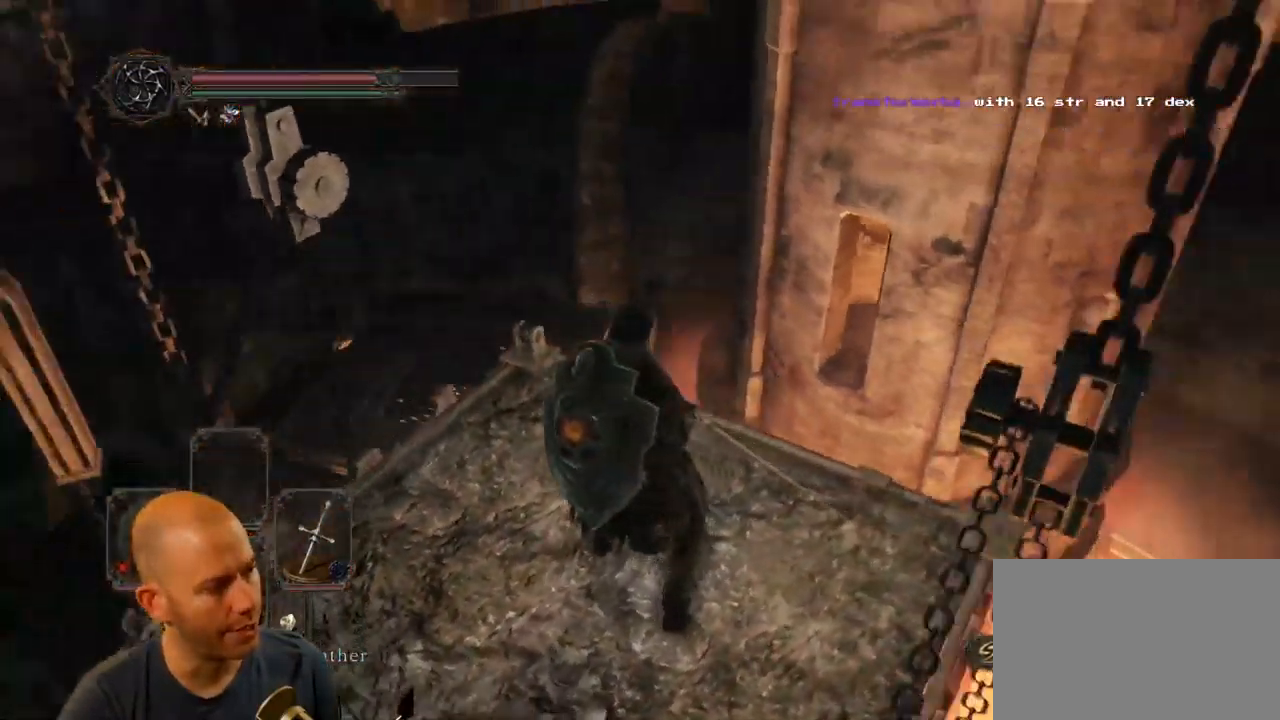
Gameplay with a controller (PlayStation layout); each line is a JSON object with the inputs held at the frame after it (dt_ms = milliseconds from this image to that frame). "events" lists button and stick changes between this image and that frame as [ms after this image, input, new state], when the widget could be followed in between. Not read: R1 TOUCHPAD.
{"dt_ms": 1000, "buttons": [], "left_stick": "center", "right_stick": "right"}
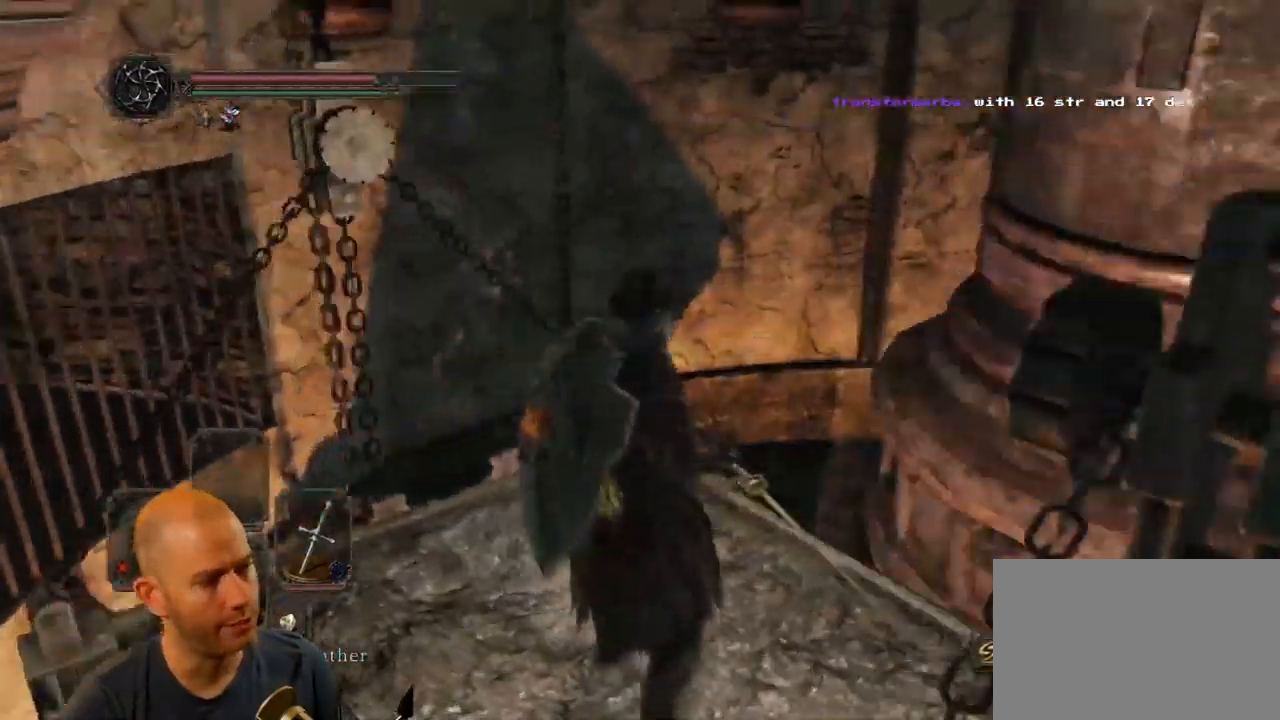
{"dt_ms": 500, "buttons": [], "left_stick": "center", "right_stick": "up", "events": [[117, "right_stick", "center"], [234, "right_stick", "up"]]}
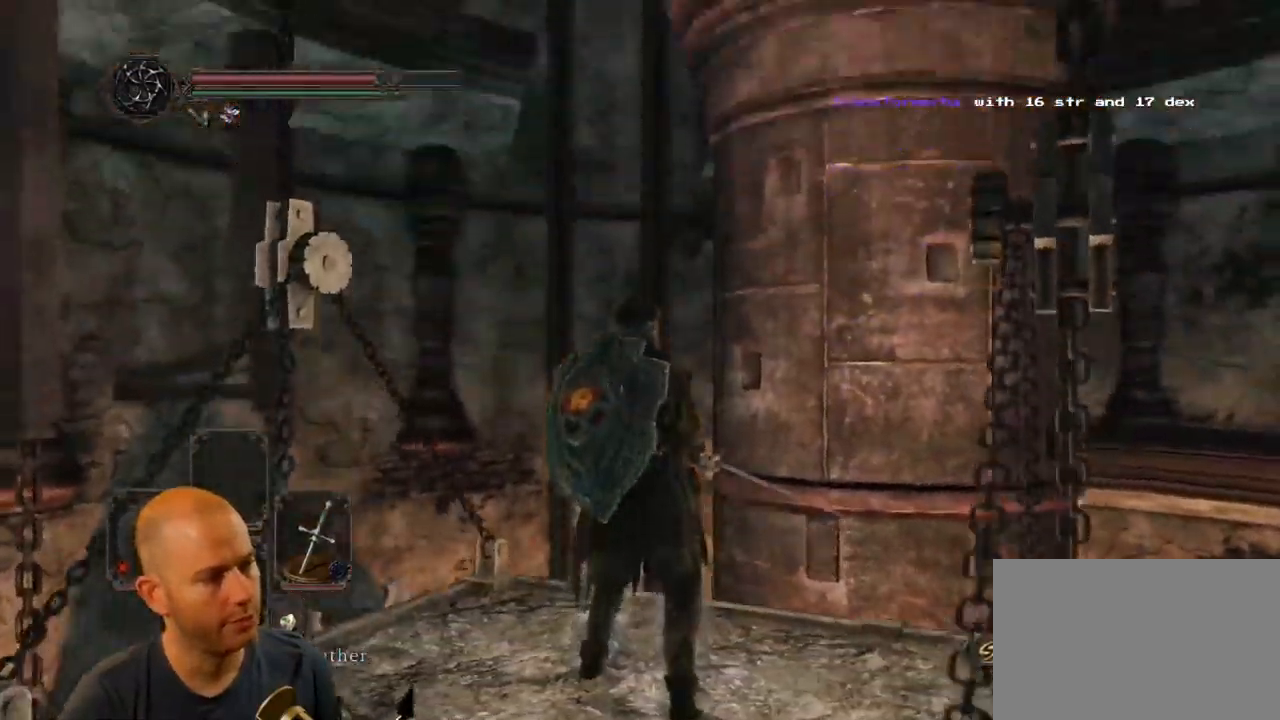
{"dt_ms": 500, "buttons": [], "left_stick": "center", "right_stick": "left", "events": [[184, "right_stick", "left"]]}
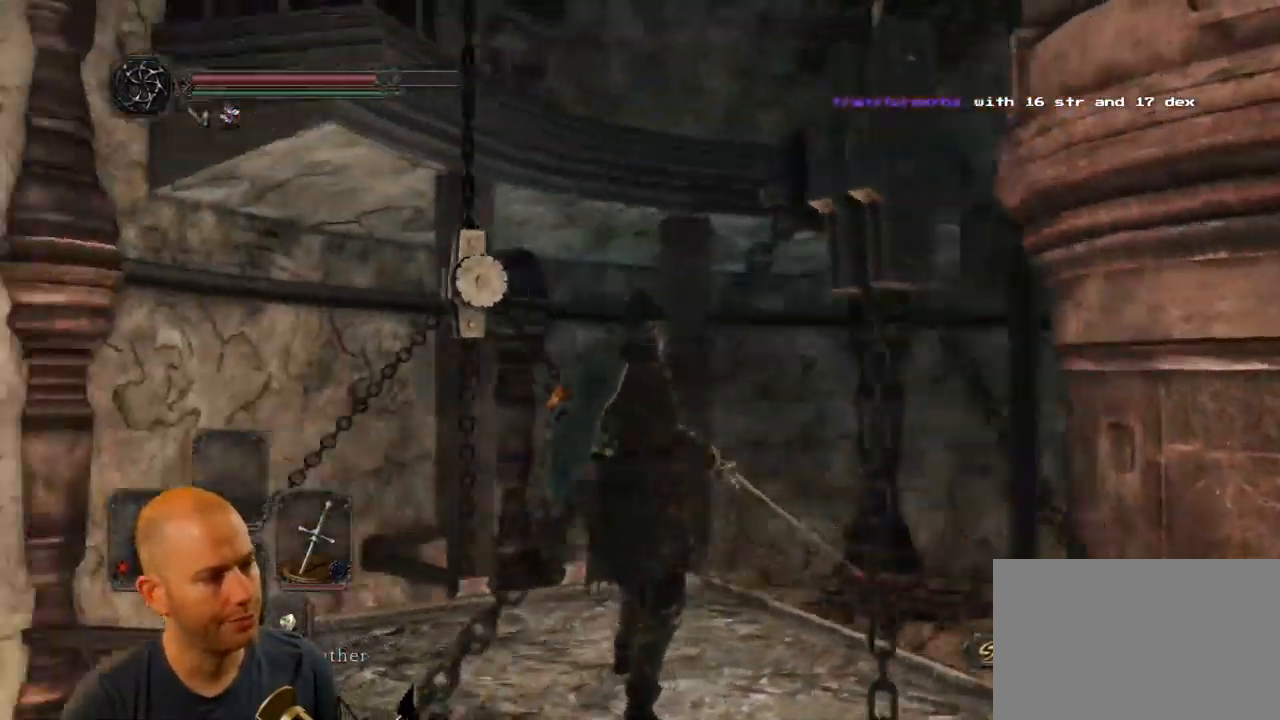
{"dt_ms": 516, "buttons": [], "left_stick": "center", "right_stick": "left", "events": []}
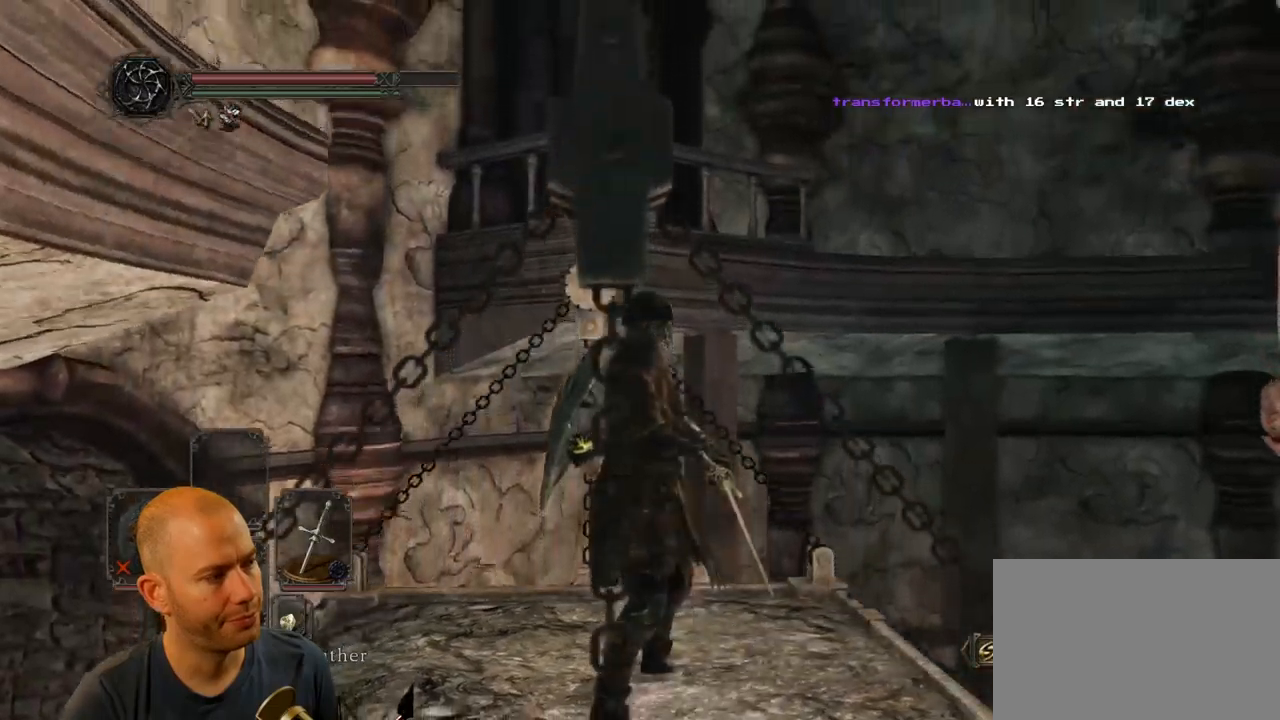
{"dt_ms": 500, "buttons": [], "left_stick": "center", "right_stick": "left", "events": []}
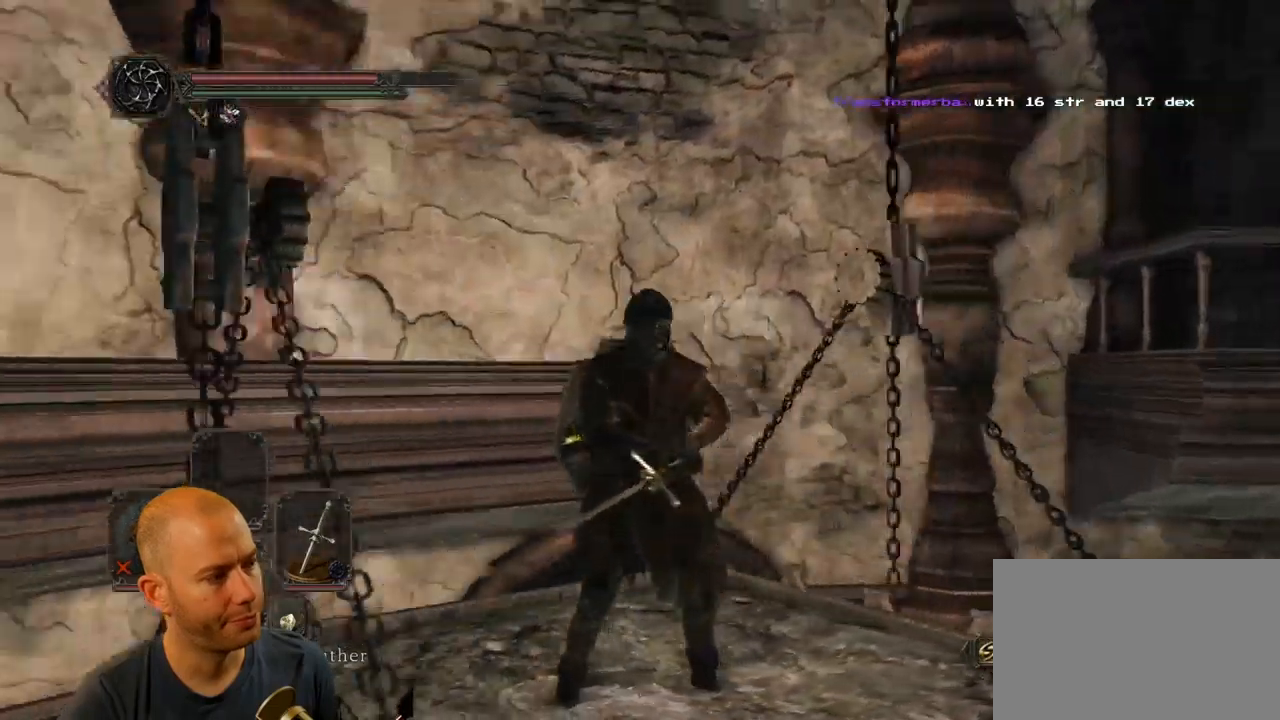
{"dt_ms": 500, "buttons": [], "left_stick": "up-right", "right_stick": "left", "events": [[317, "right_stick", "center"], [484, "left_stick", "up-right"], [484, "right_stick", "left"]]}
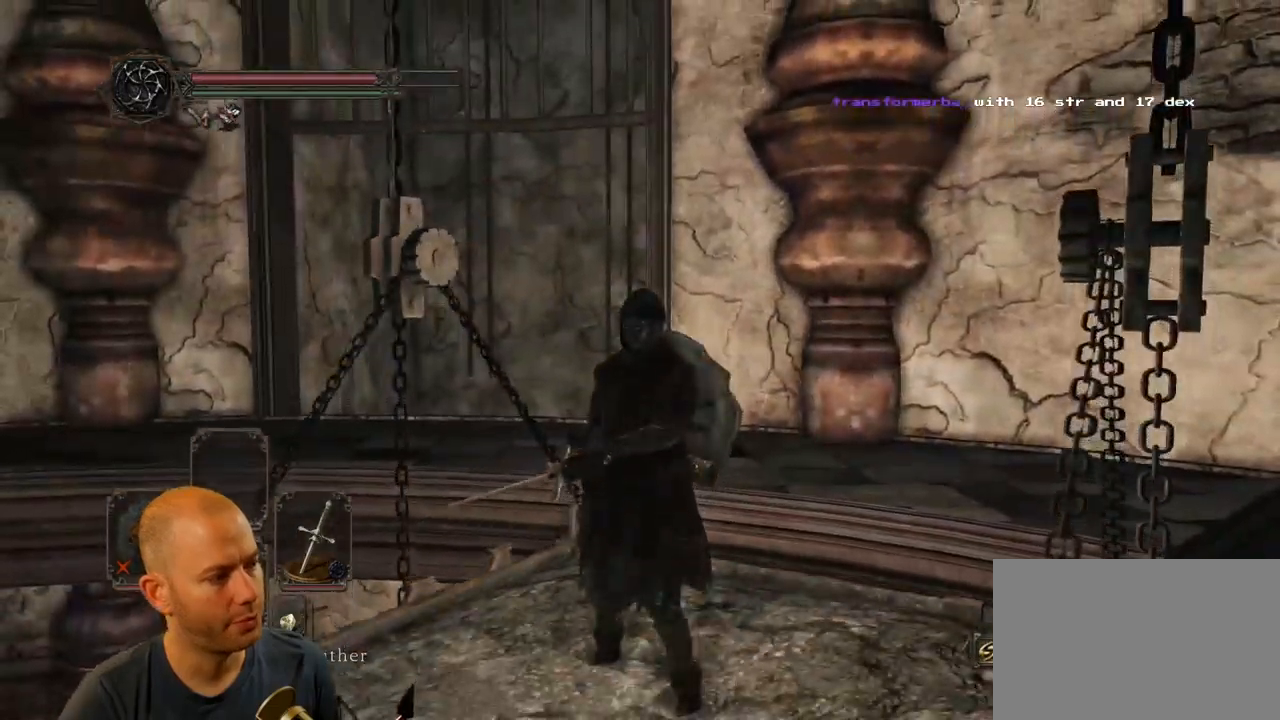
{"dt_ms": 500, "buttons": [], "left_stick": "up-right", "right_stick": "center", "events": [[284, "left_stick", "center"], [284, "right_stick", "center"], [450, "left_stick", "up-right"]]}
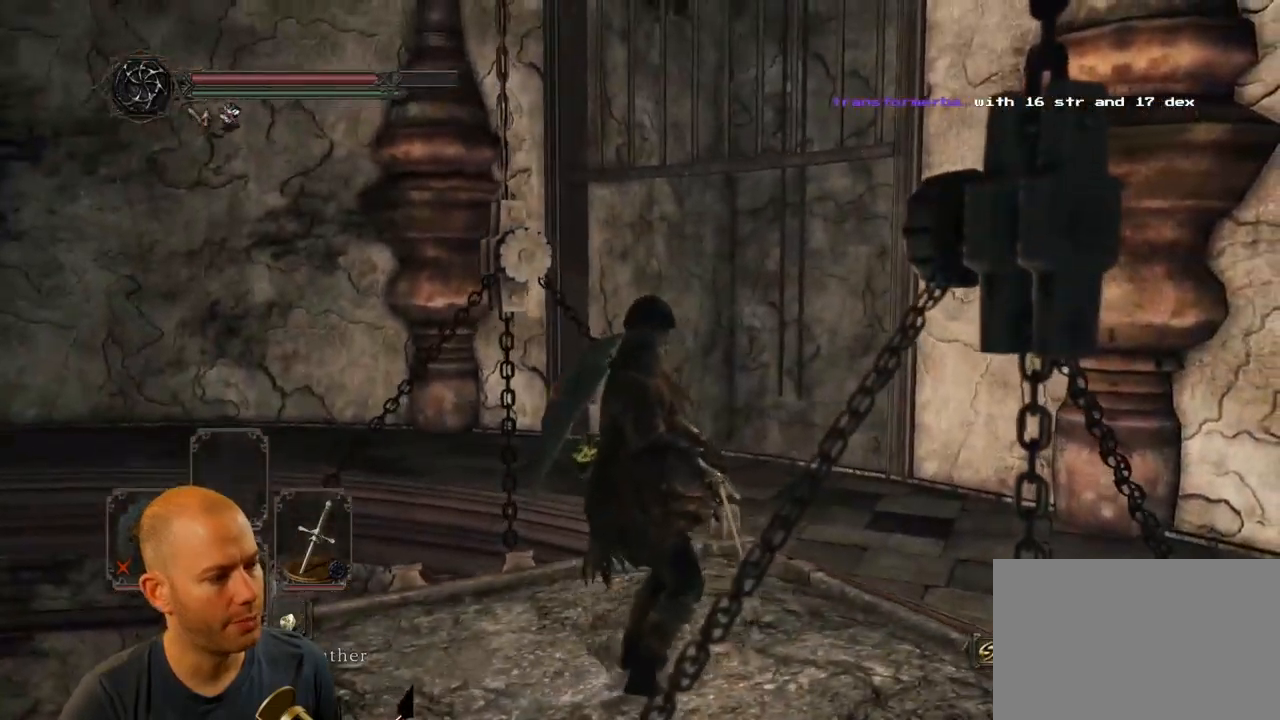
{"dt_ms": 500, "buttons": [], "left_stick": "up-right", "right_stick": "up-left", "events": [[434, "right_stick", "up-left"]]}
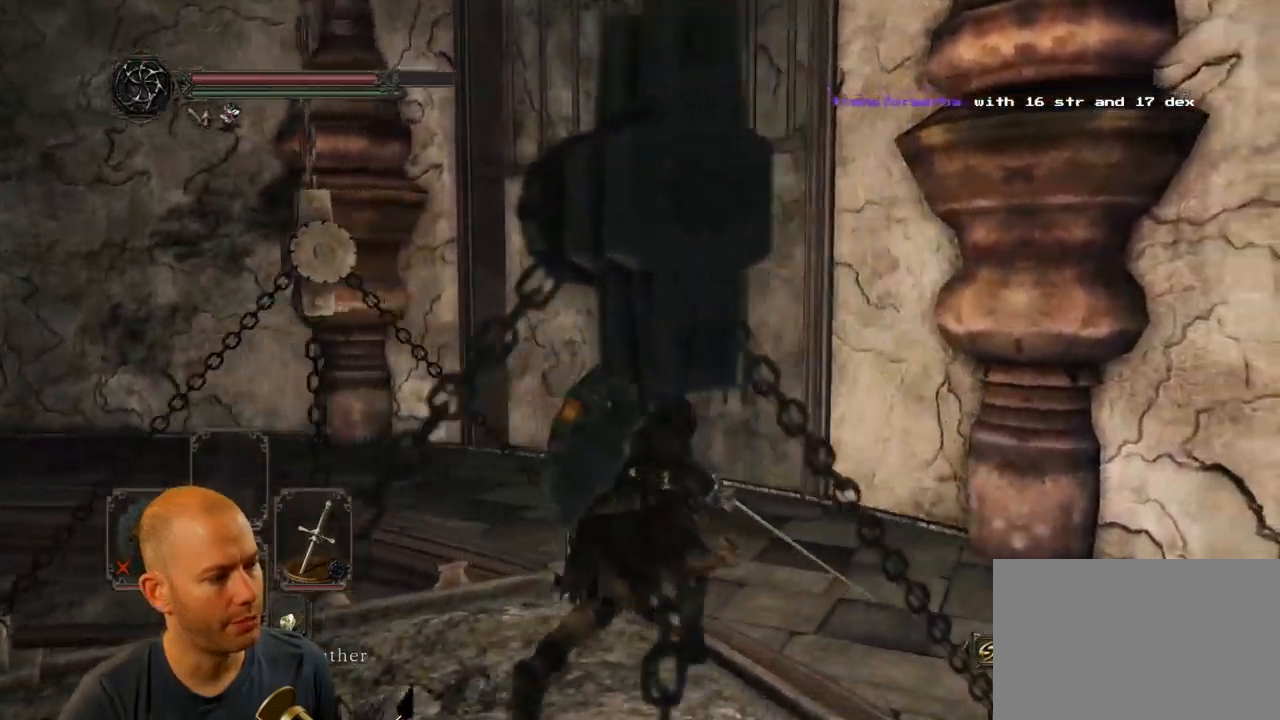
{"dt_ms": 500, "buttons": [], "left_stick": "center", "right_stick": "up-left", "events": [[317, "left_stick", "up"], [450, "left_stick", "center"]]}
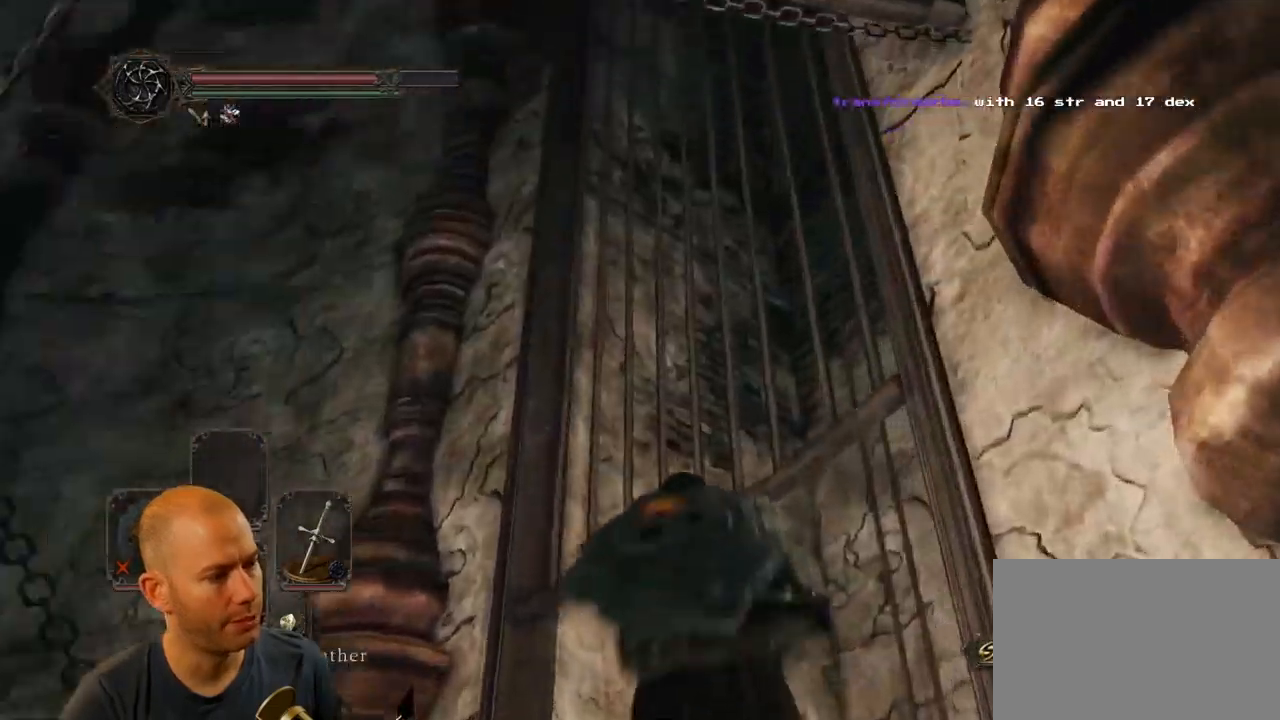
{"dt_ms": 500, "buttons": [], "left_stick": "center", "right_stick": "up-left", "events": []}
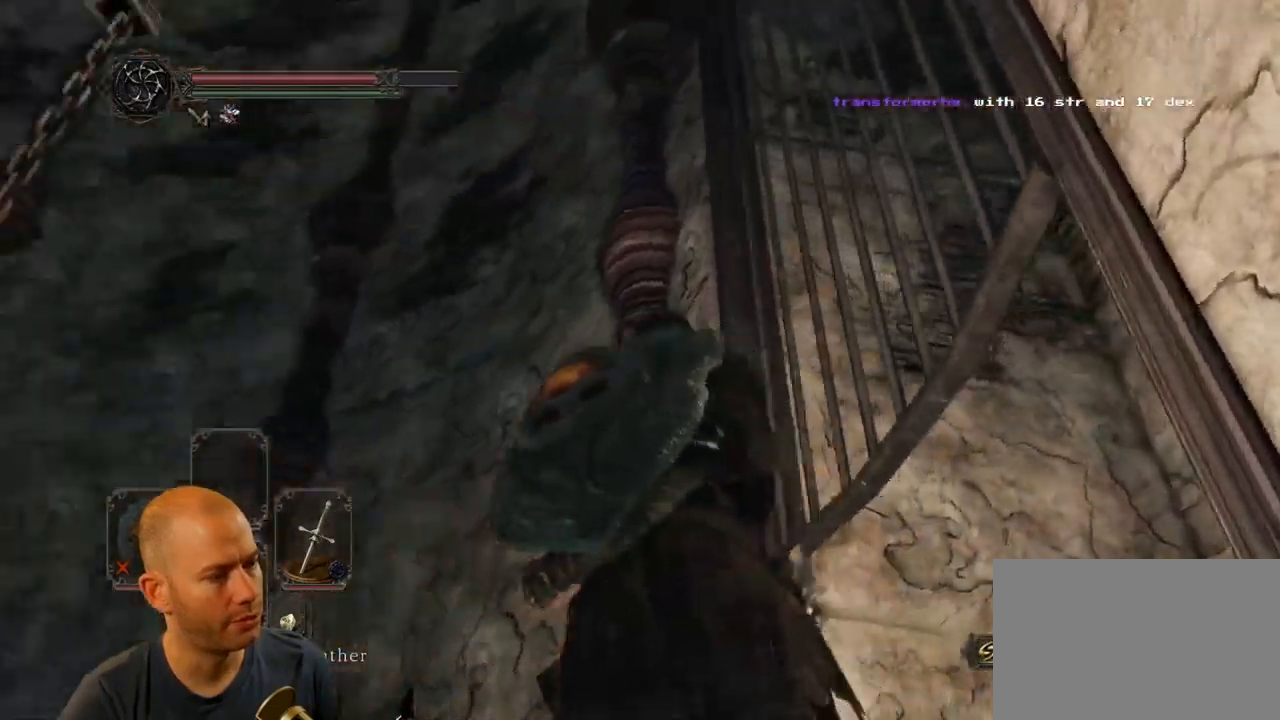
{"dt_ms": 500, "buttons": [], "left_stick": "center", "right_stick": "up-left", "events": []}
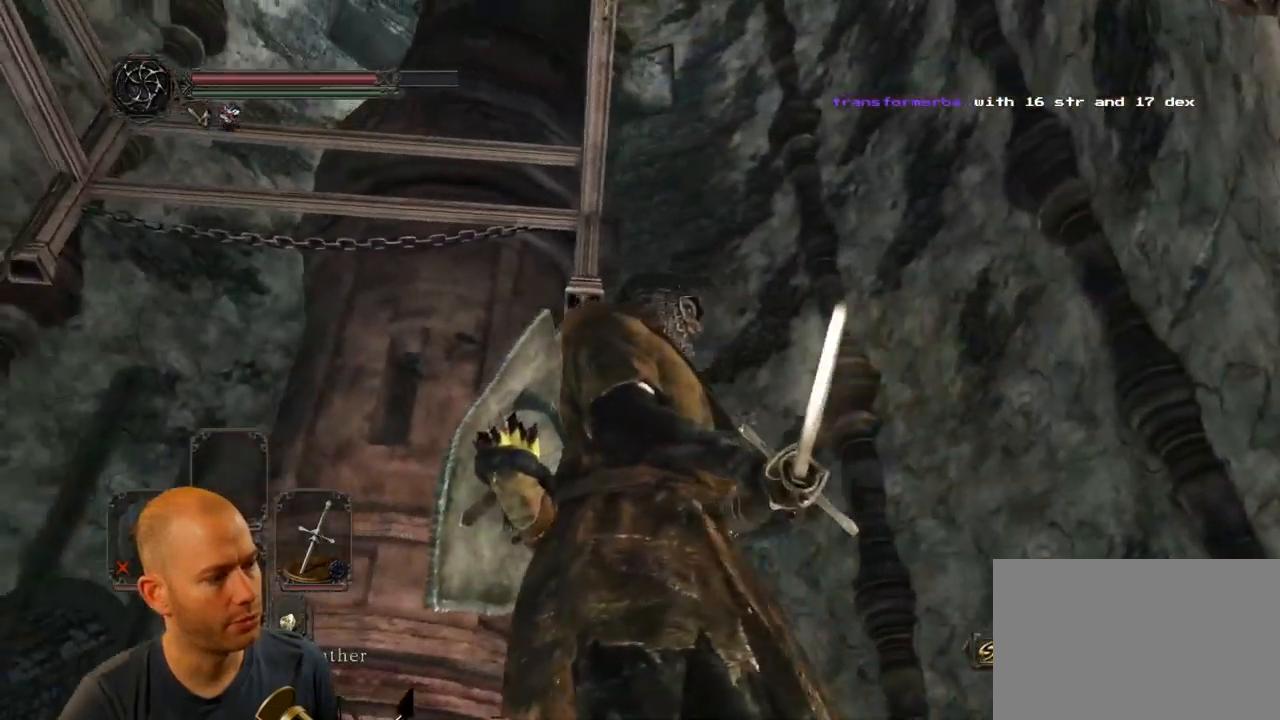
{"dt_ms": 500, "buttons": [], "left_stick": "center", "right_stick": "up-left", "events": []}
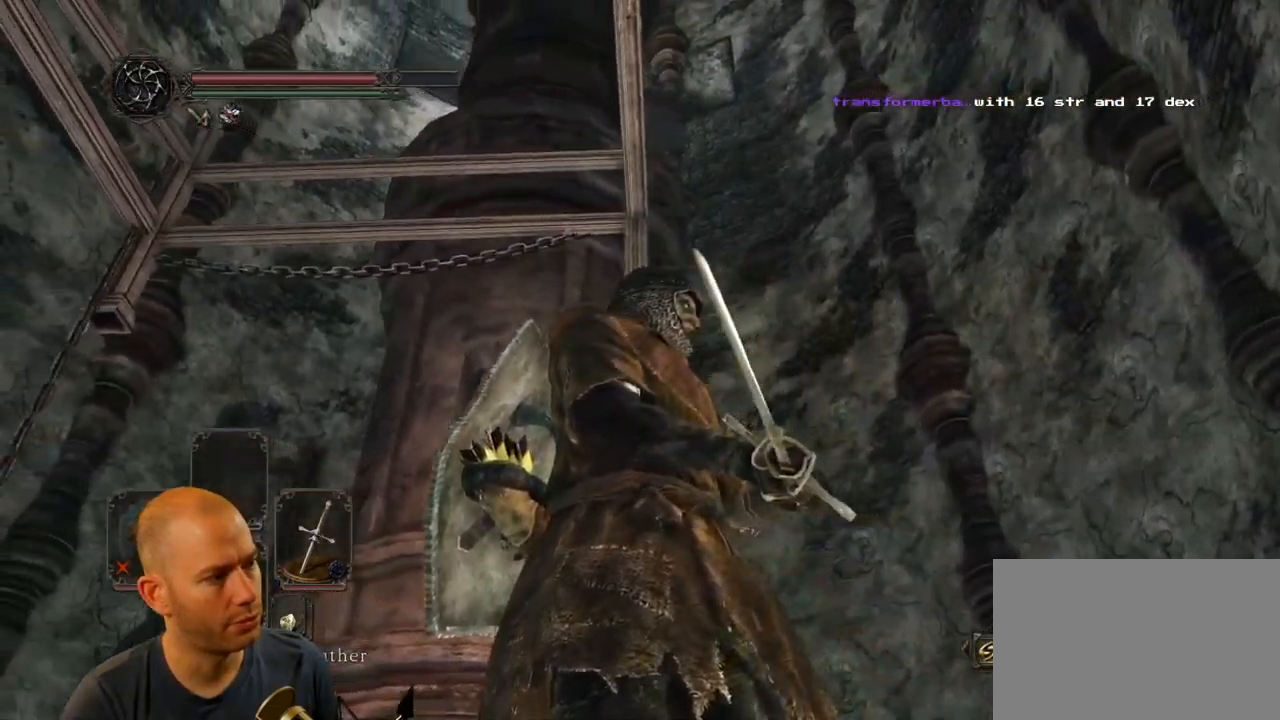
{"dt_ms": 500, "buttons": [], "left_stick": "center", "right_stick": "right", "events": [[384, "right_stick", "center"], [500, "right_stick", "right"]]}
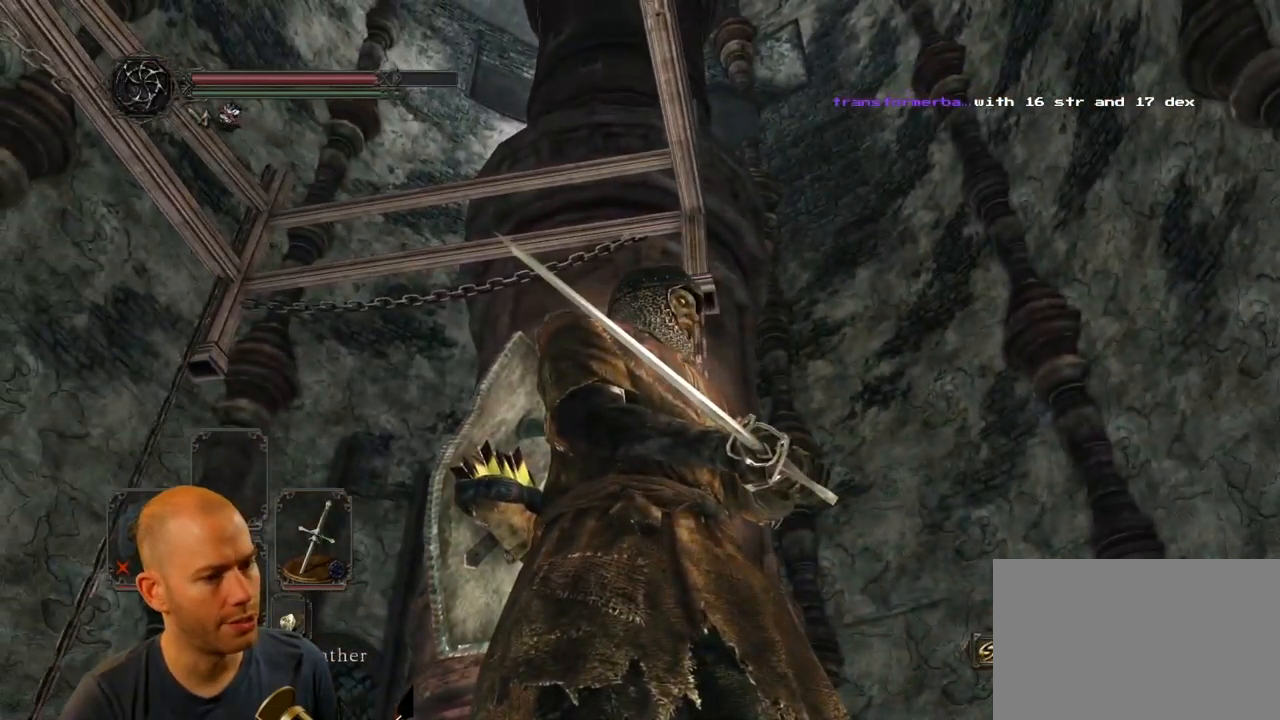
{"dt_ms": 484, "buttons": [], "left_stick": "center", "right_stick": "down-right", "events": [[50, "right_stick", "down-right"]]}
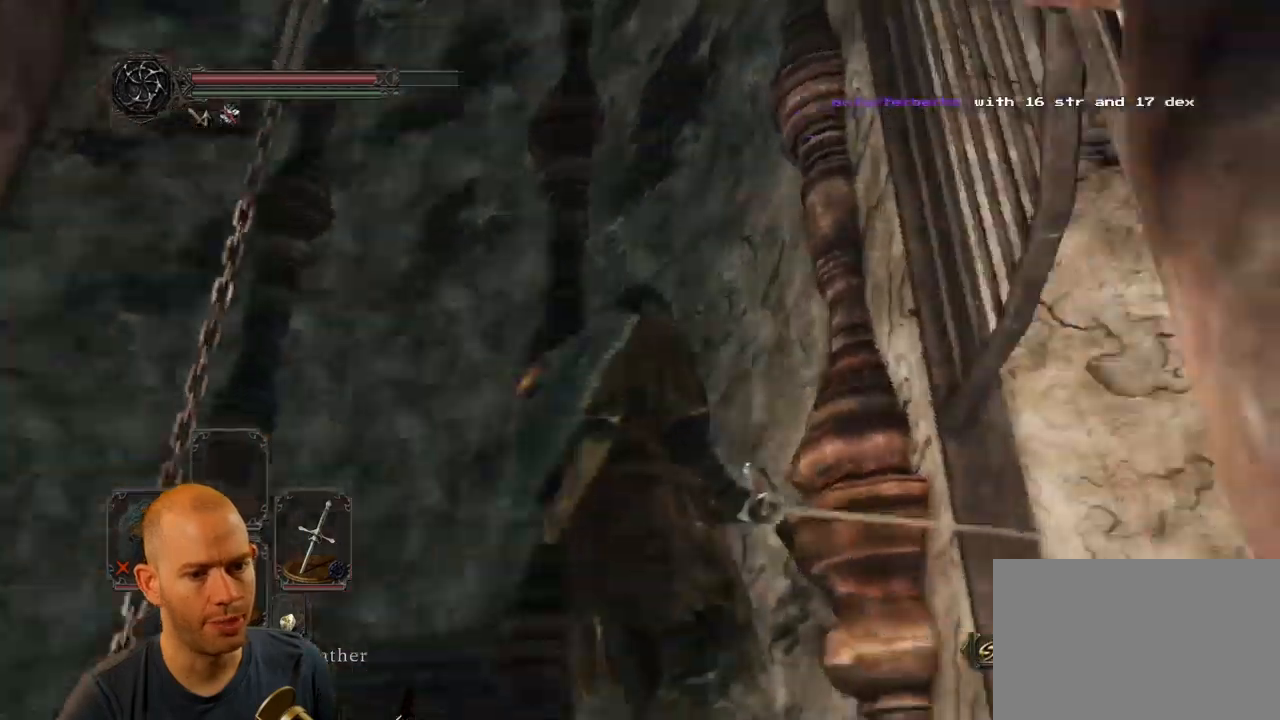
{"dt_ms": 500, "buttons": [], "left_stick": "center", "right_stick": "down", "events": [[350, "right_stick", "down"]]}
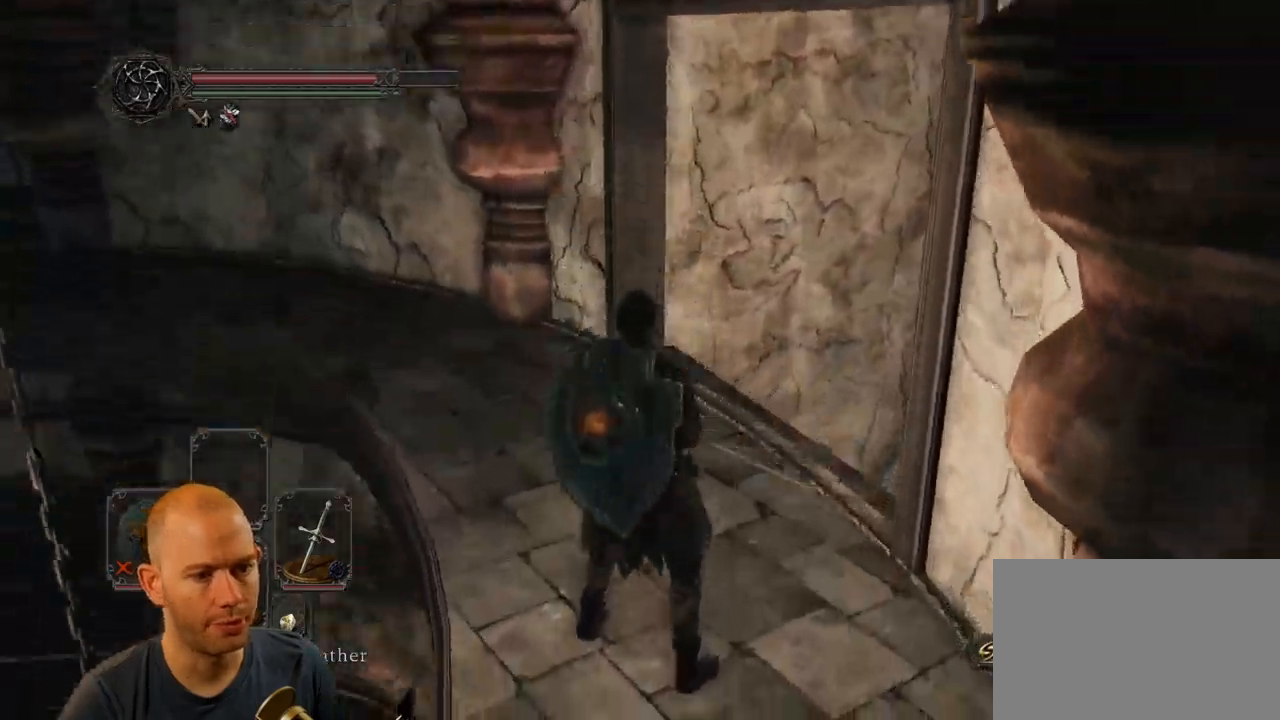
{"dt_ms": 500, "buttons": [], "left_stick": "up", "right_stick": "down", "events": [[433, "left_stick", "up"]]}
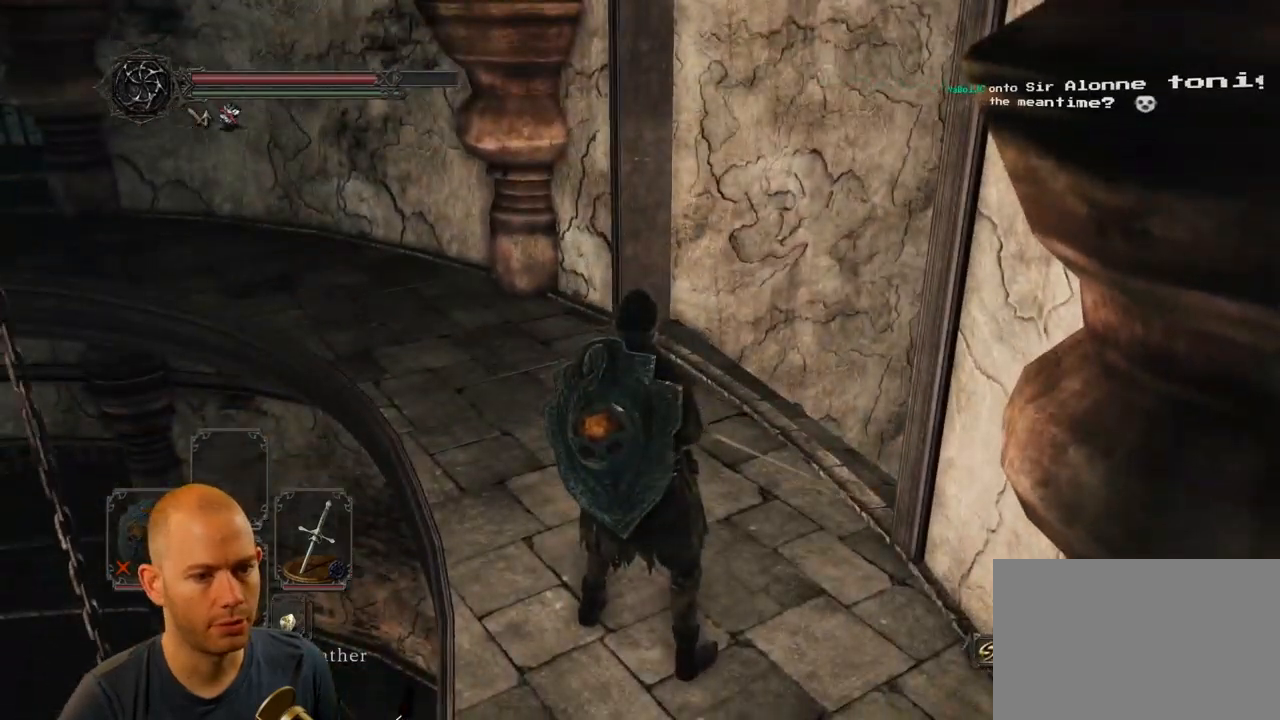
{"dt_ms": 500, "buttons": [], "left_stick": "center", "right_stick": "center", "events": [[33, "right_stick", "center"], [317, "left_stick", "center"]]}
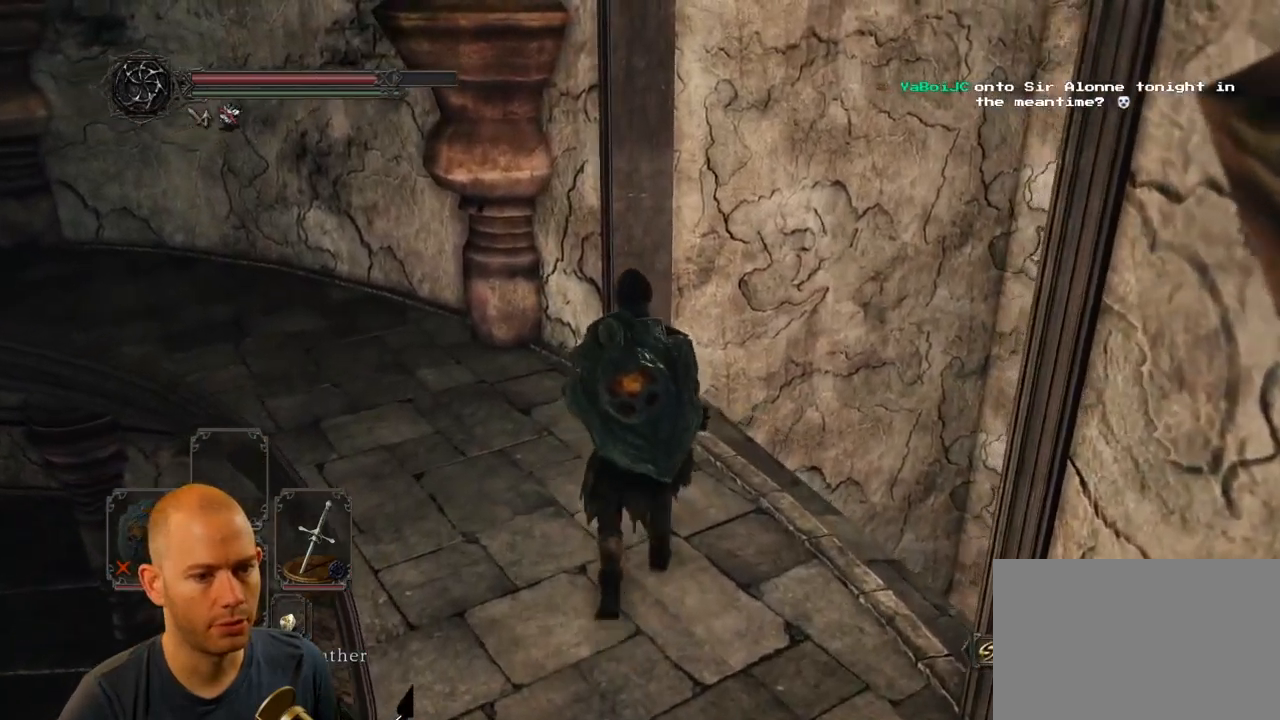
{"dt_ms": 500, "buttons": [], "left_stick": "center", "right_stick": "center", "events": [[317, "left_stick", "up-left"], [500, "left_stick", "center"]]}
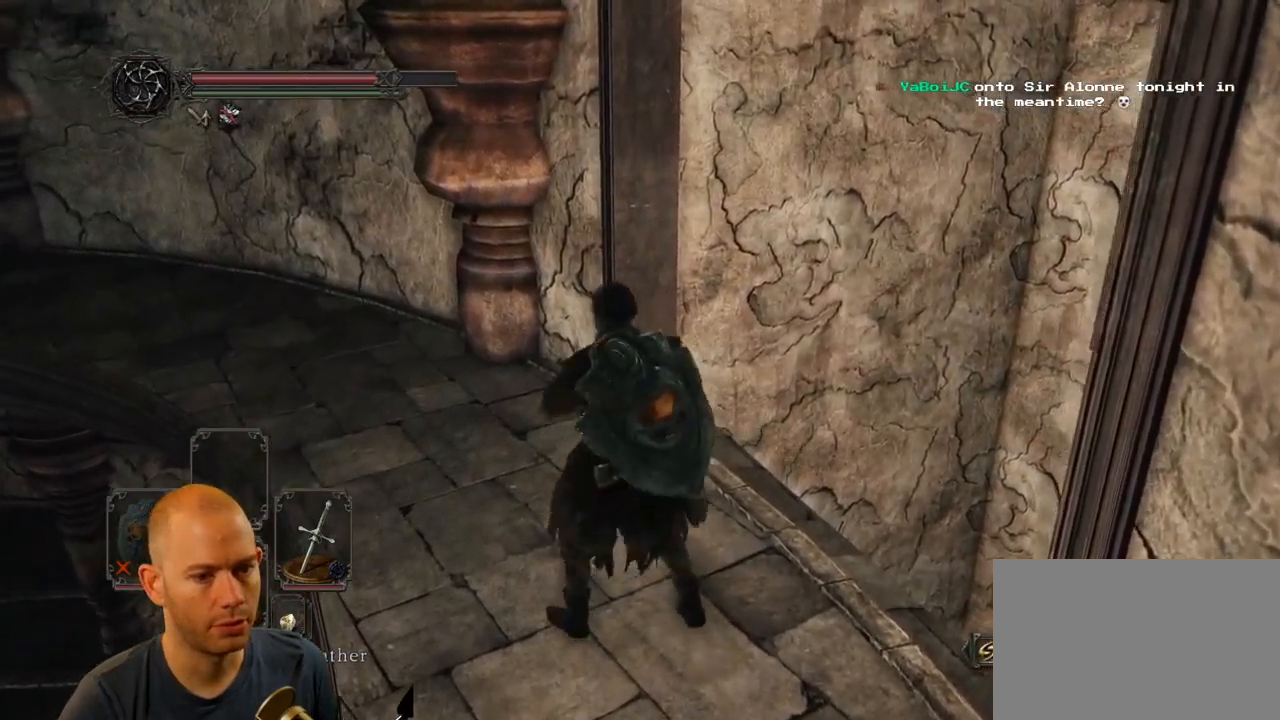
{"dt_ms": 500, "buttons": [], "left_stick": "center", "right_stick": "center", "events": []}
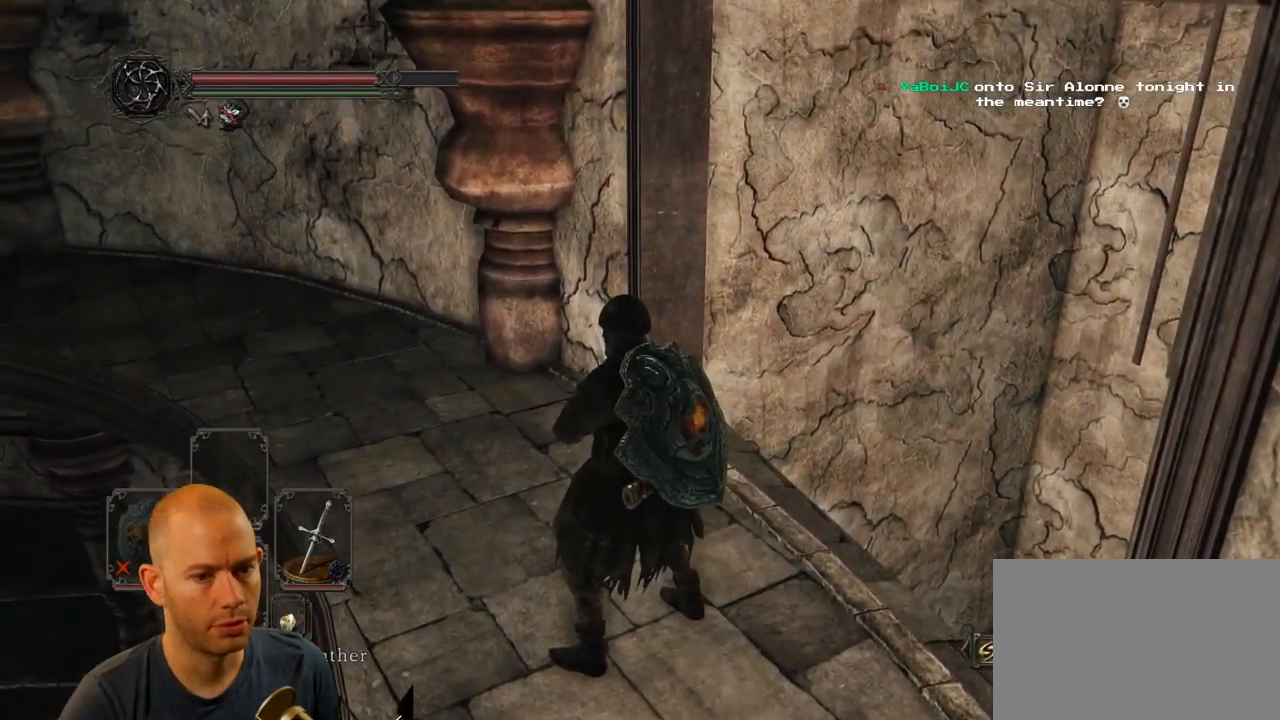
{"dt_ms": 500, "buttons": [], "left_stick": "center", "right_stick": "down-left", "events": [[233, "right_stick", "left"], [400, "right_stick", "down-left"]]}
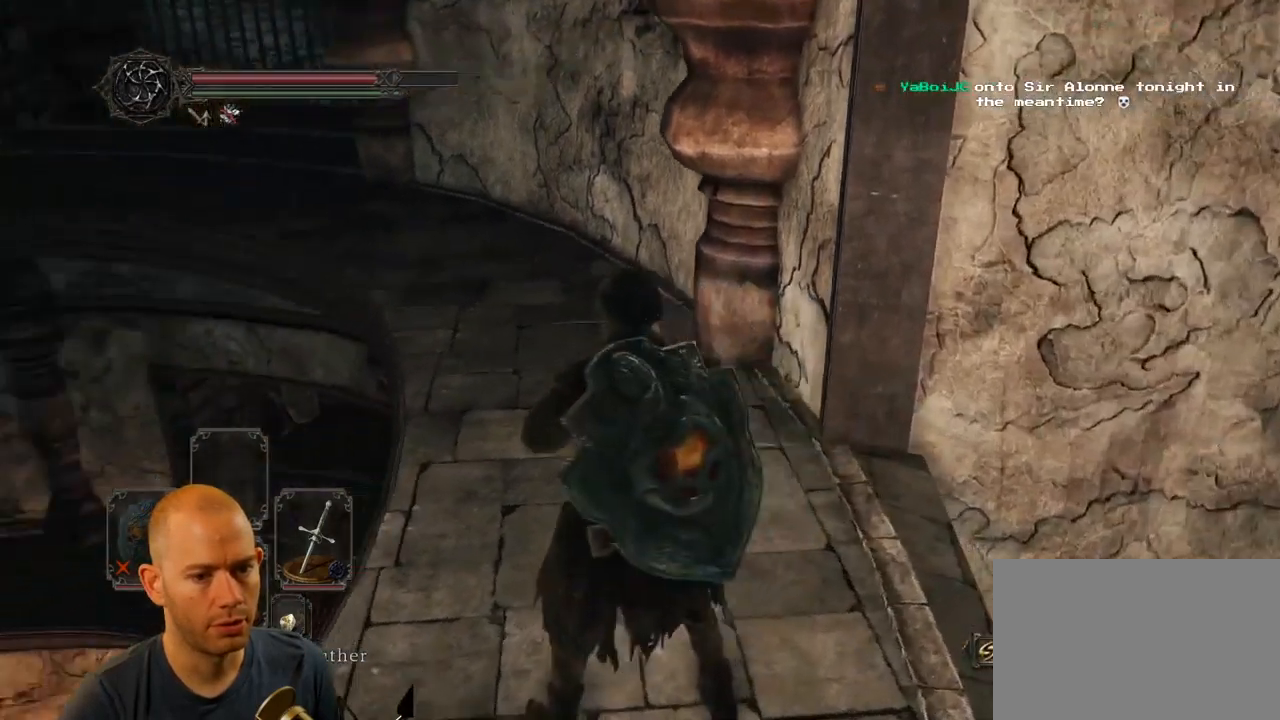
{"dt_ms": 500, "buttons": [], "left_stick": "center", "right_stick": "center", "events": [[117, "right_stick", "center"]]}
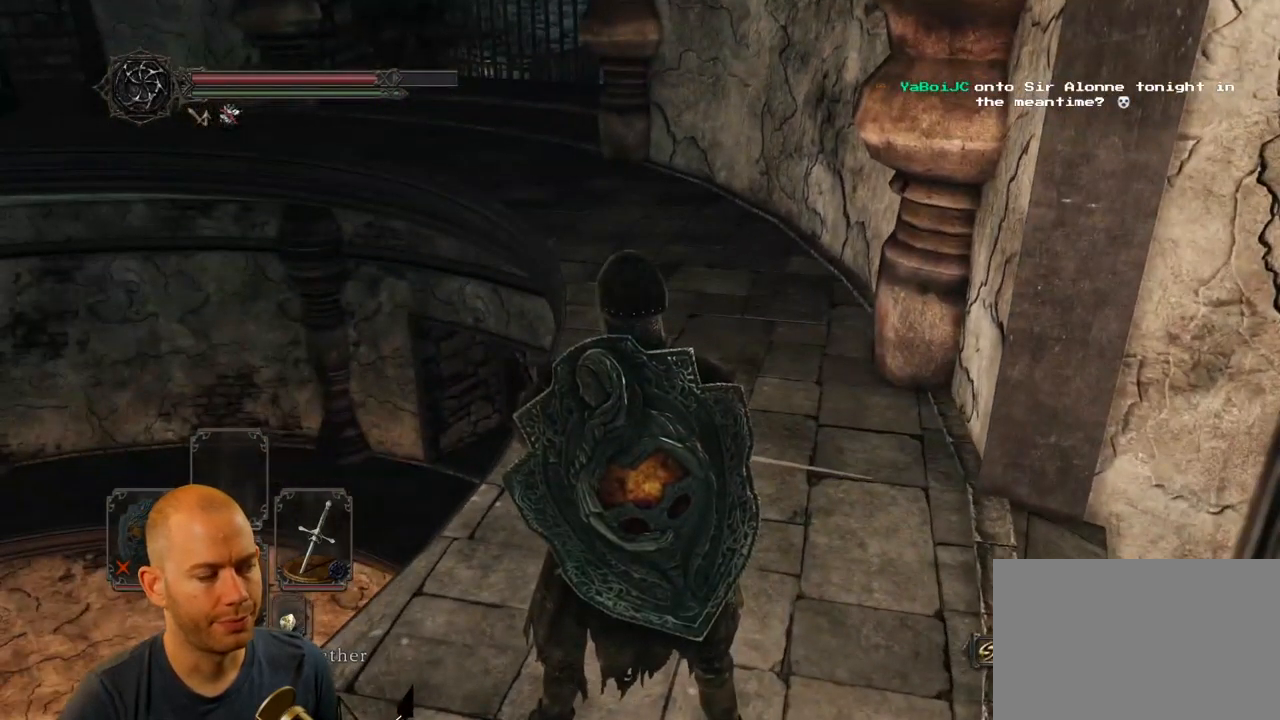
{"dt_ms": 500, "buttons": [], "left_stick": "center", "right_stick": "down-left", "events": [[150, "right_stick", "left"], [417, "right_stick", "down-left"]]}
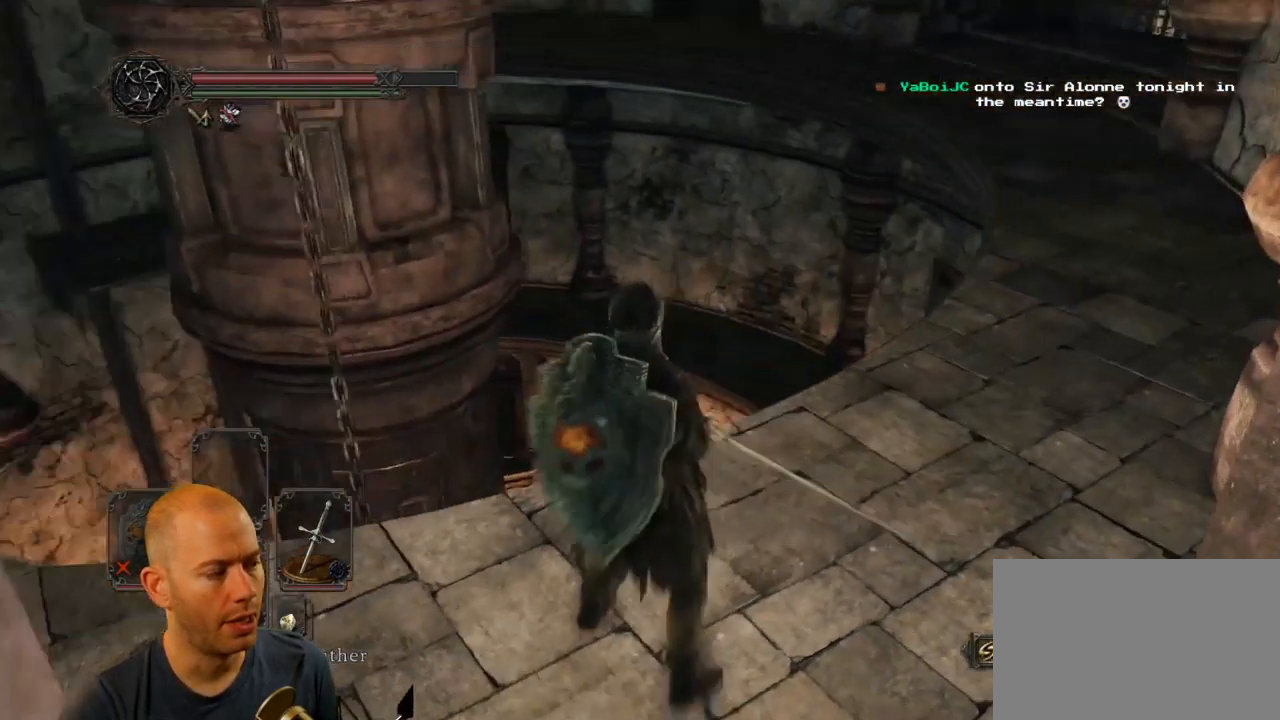
{"dt_ms": 500, "buttons": [], "left_stick": "up", "right_stick": "center", "events": [[100, "right_stick", "down-right"], [317, "left_stick", "up"], [383, "right_stick", "center"]]}
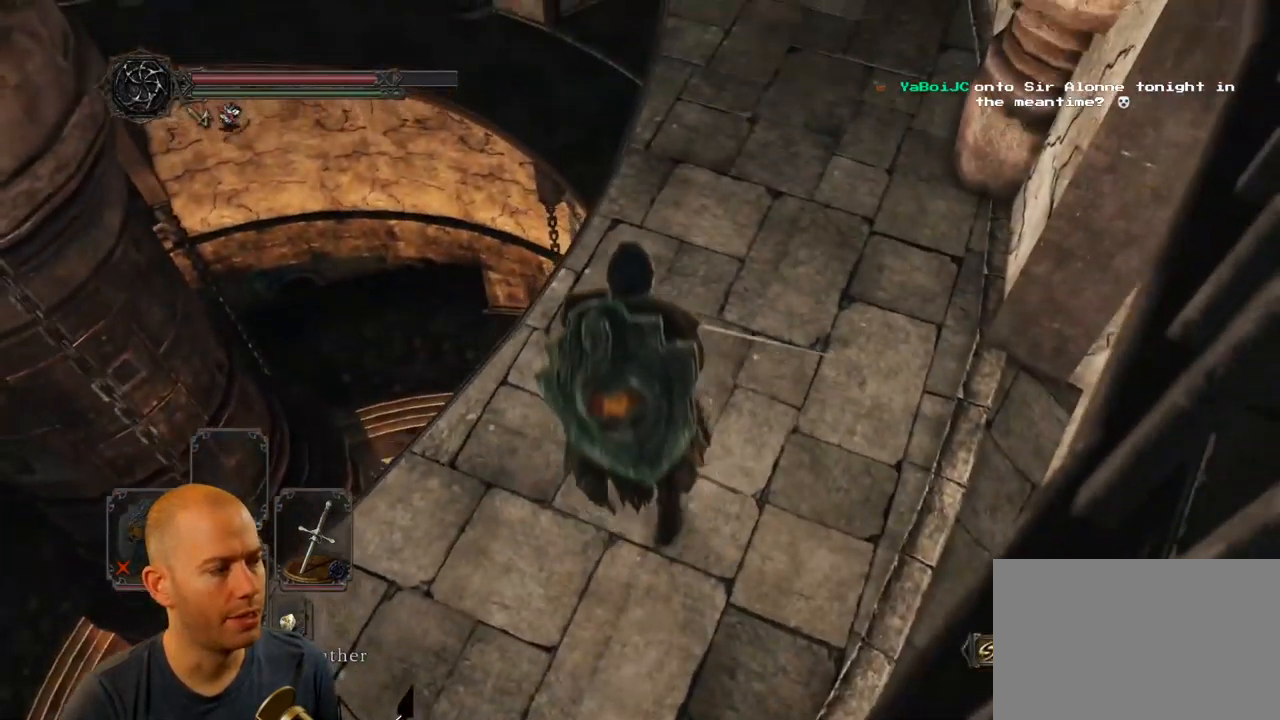
{"dt_ms": 500, "buttons": [], "left_stick": "center", "right_stick": "up-right", "events": [[50, "left_stick", "center"], [167, "right_stick", "right"], [467, "right_stick", "up-right"]]}
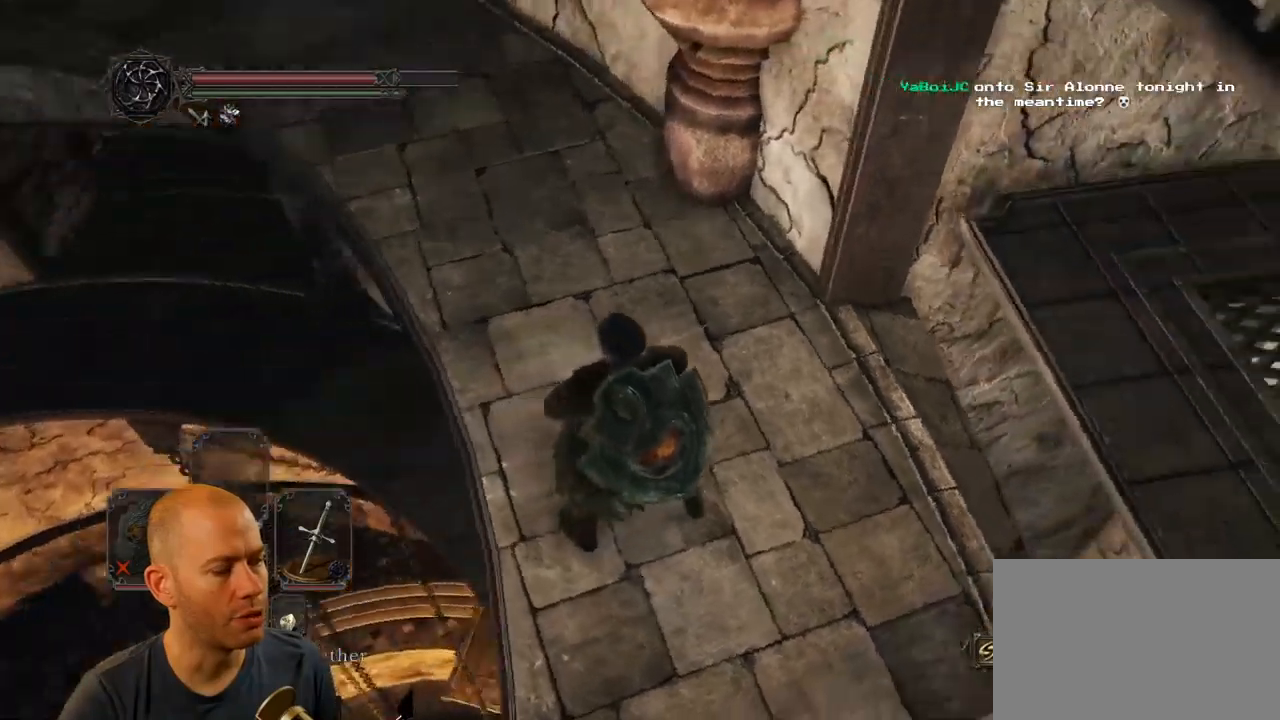
{"dt_ms": 500, "buttons": [], "left_stick": "up-right", "right_stick": "center", "events": [[150, "left_stick", "up-right"], [500, "right_stick", "center"]]}
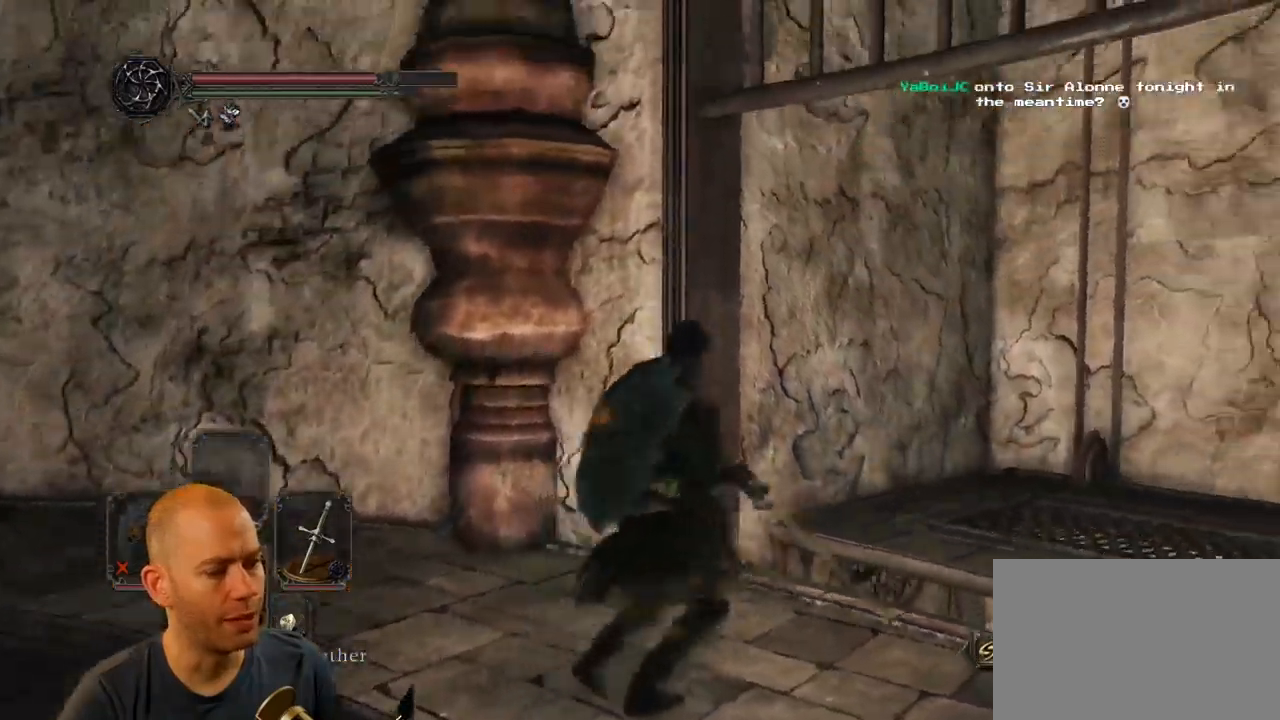
{"dt_ms": 500, "buttons": [], "left_stick": "up-right", "right_stick": "right", "events": [[167, "right_stick", "right"]]}
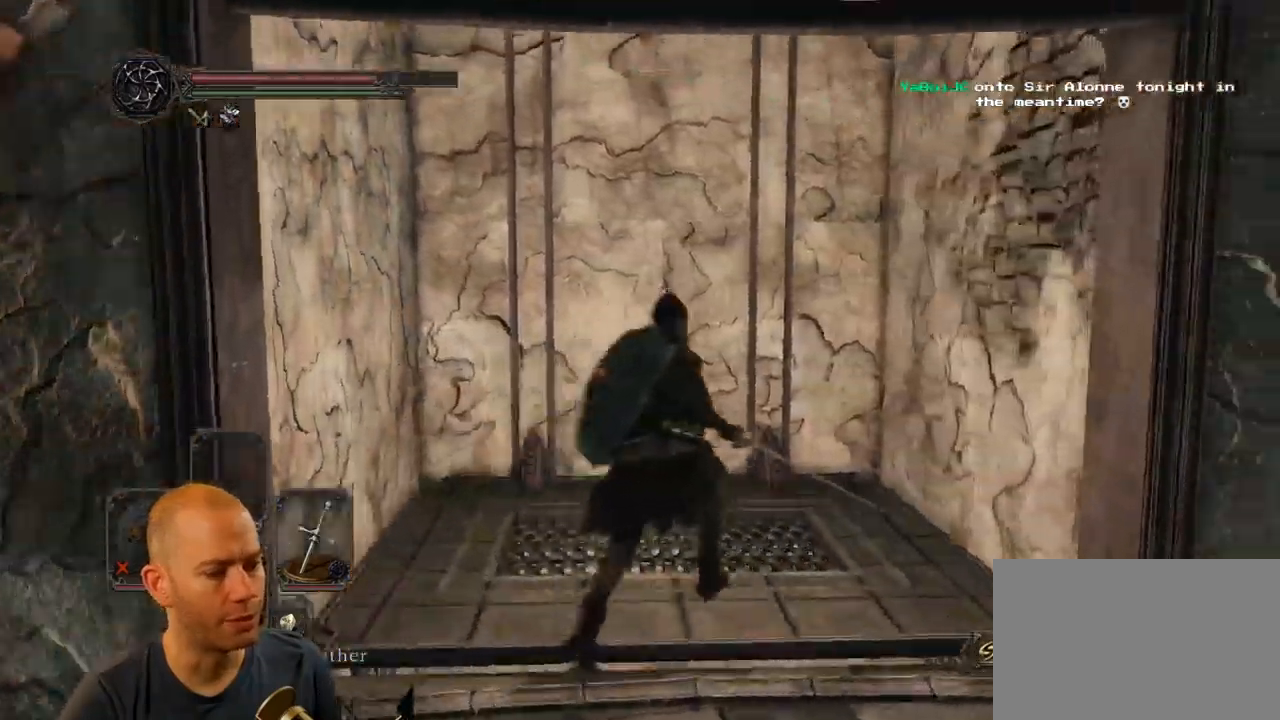
{"dt_ms": 500, "buttons": [], "left_stick": "center", "right_stick": "right", "events": [[134, "left_stick", "center"]]}
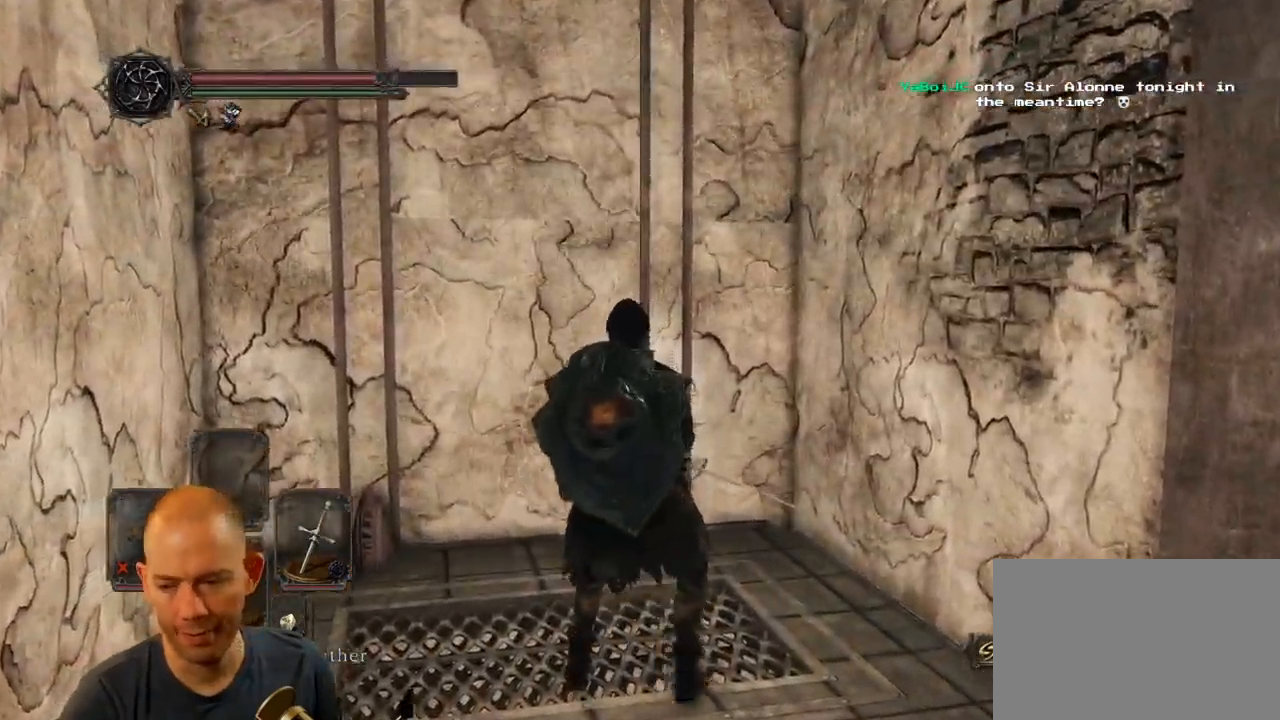
{"dt_ms": 500, "buttons": [], "left_stick": "center", "right_stick": "center"}